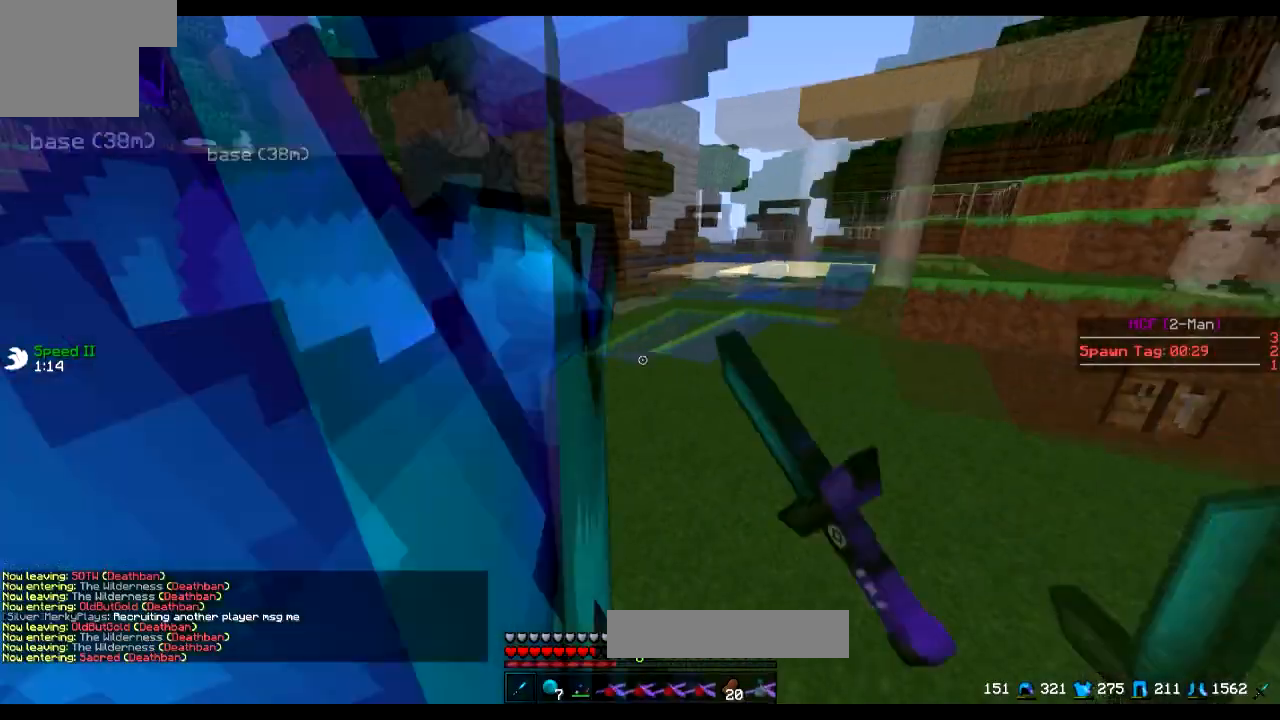
Gameplay with keyboard; each line is a JSON object with the keys held at the frame after it. "events" lists presses ("down") and releases ("up") of "a", "d", "s" and "w" between this image and that frame as [ms after this image, input, new state], when the widget could be followed in between. No other keys are recorded. Mouse input is not recorded.
{"keys": ["a"], "events": [[284, "s", "up"], [434, "w", "down"], [484, "w", "up"]]}
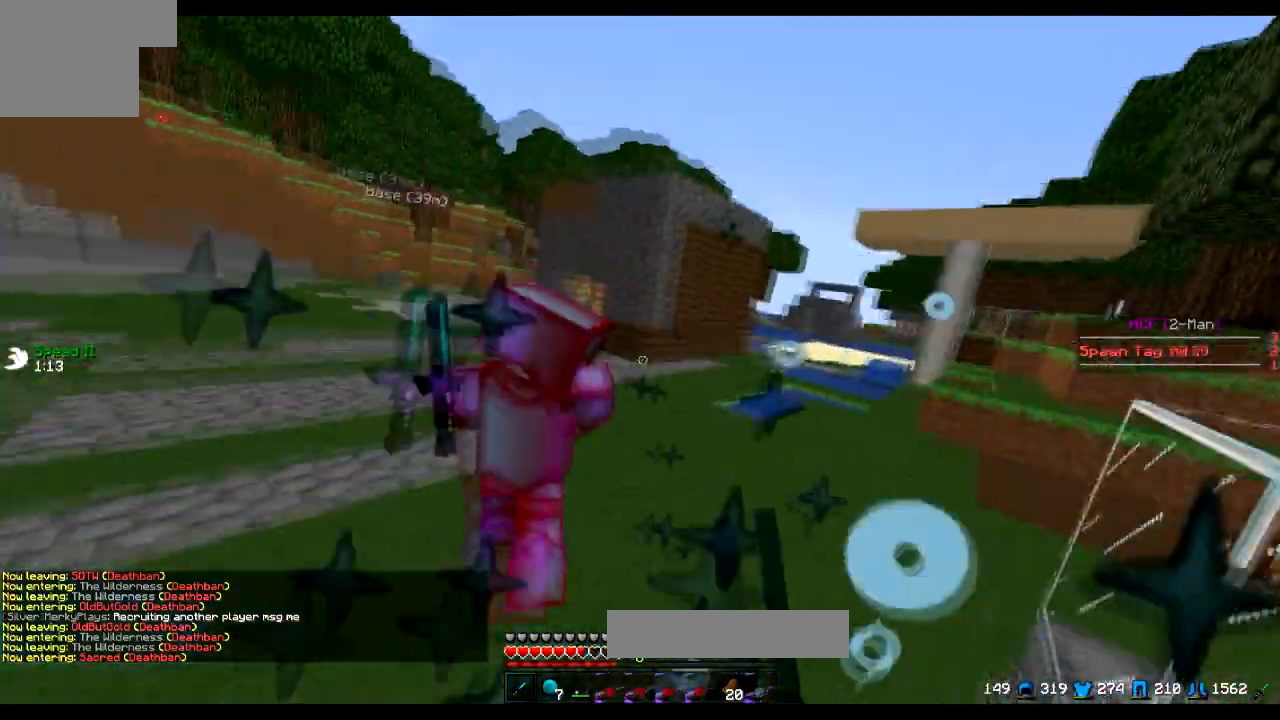
{"keys": ["a", "w"], "events": [[133, "s", "down"], [183, "s", "up"], [283, "w", "down"]]}
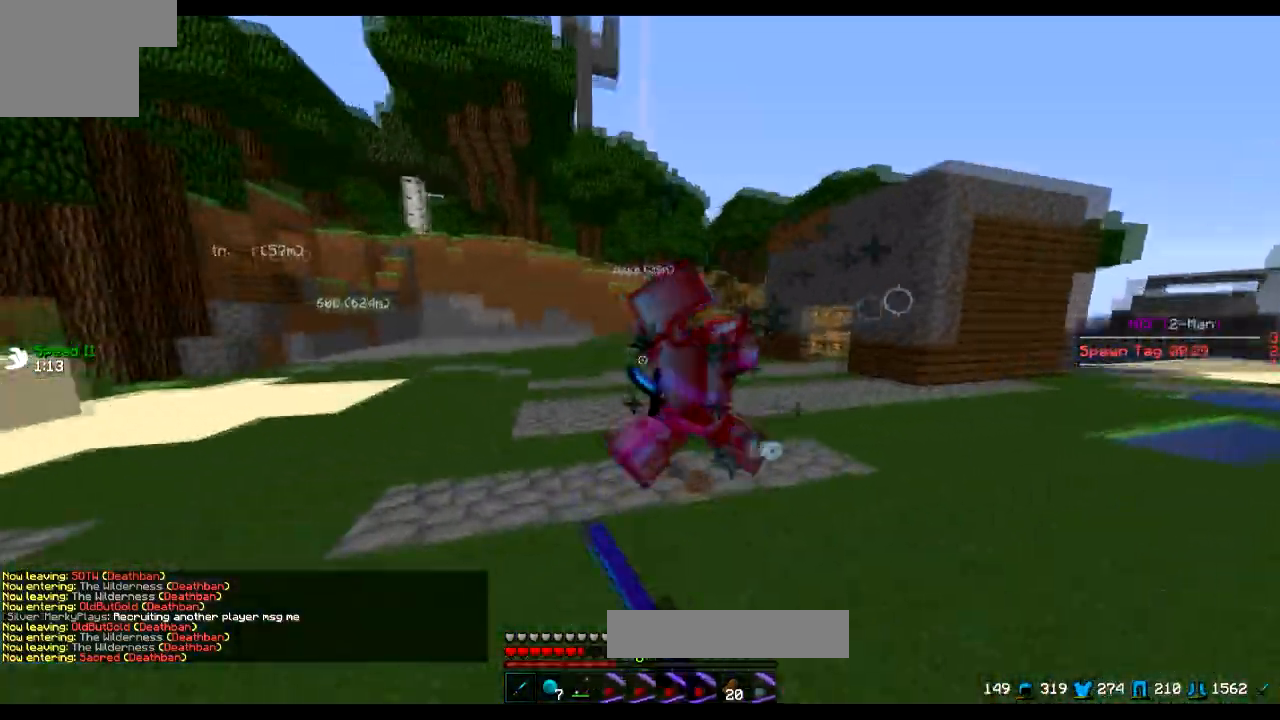
{"keys": ["w"], "events": [[84, "a", "up"], [284, "a", "down"], [334, "a", "up"]]}
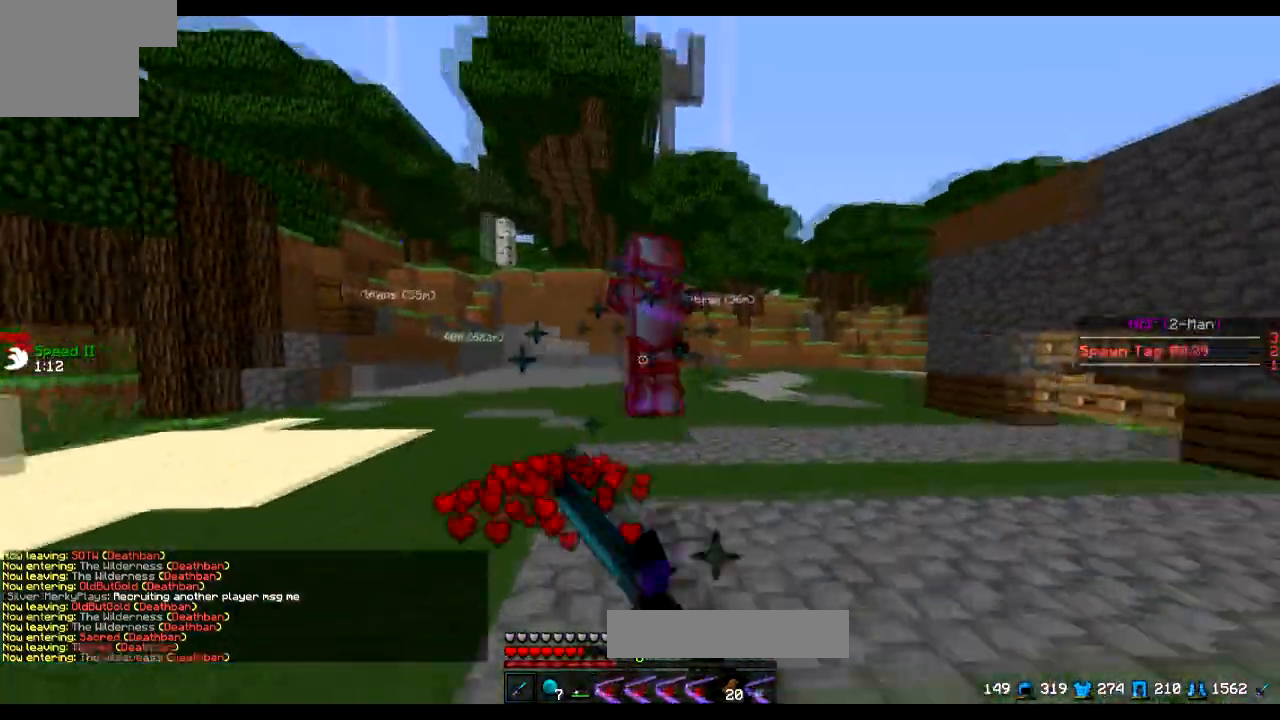
{"keys": ["w"], "events": []}
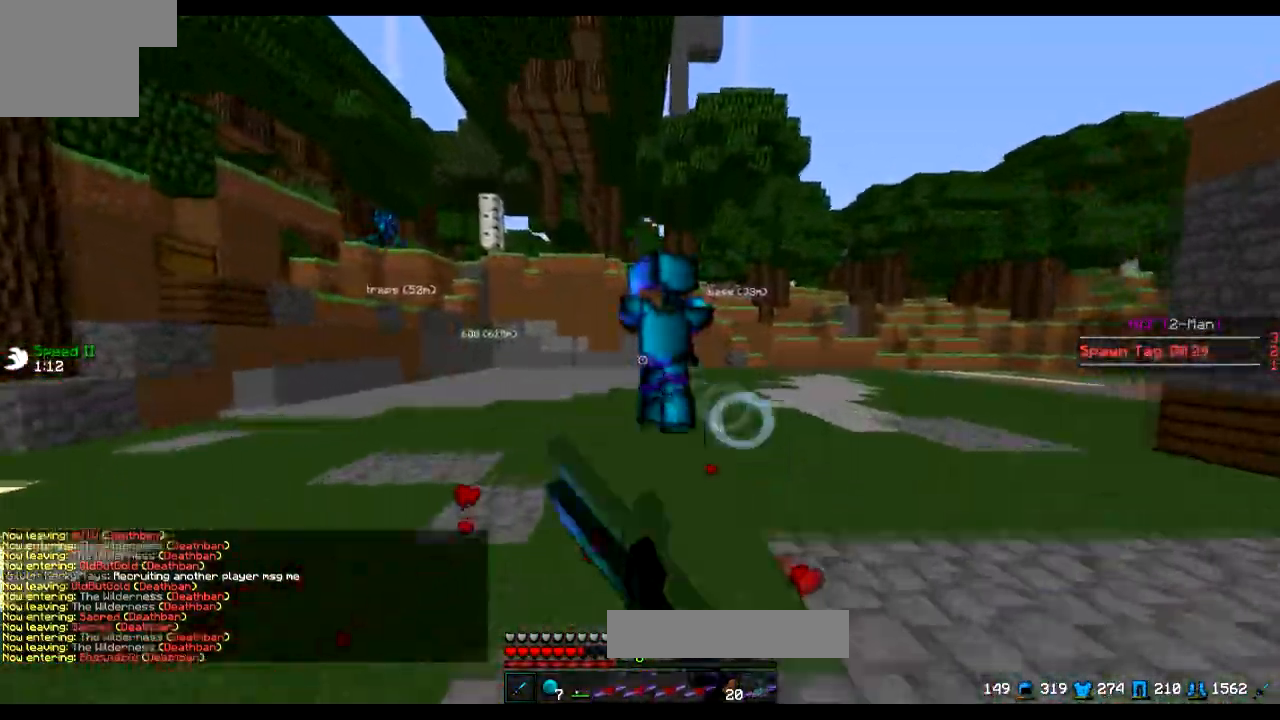
{"keys": ["w"], "events": []}
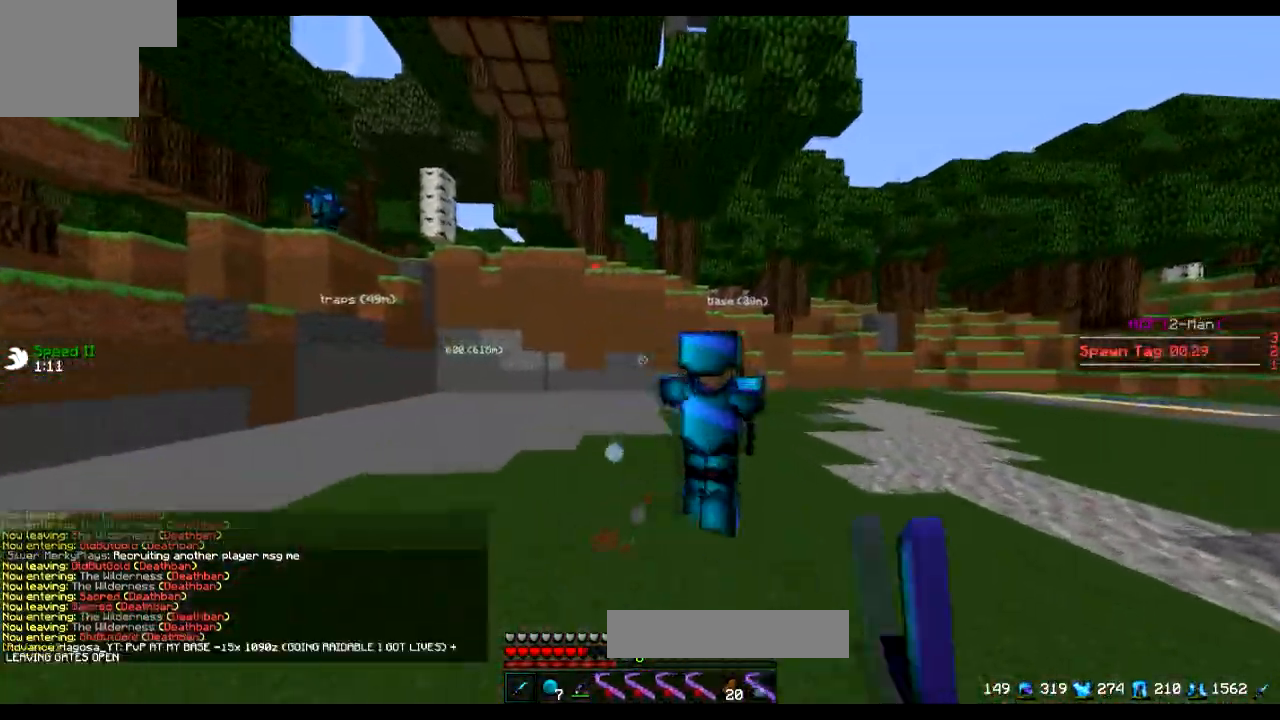
{"keys": ["w"], "events": [[233, "d", "down"], [283, "d", "up"]]}
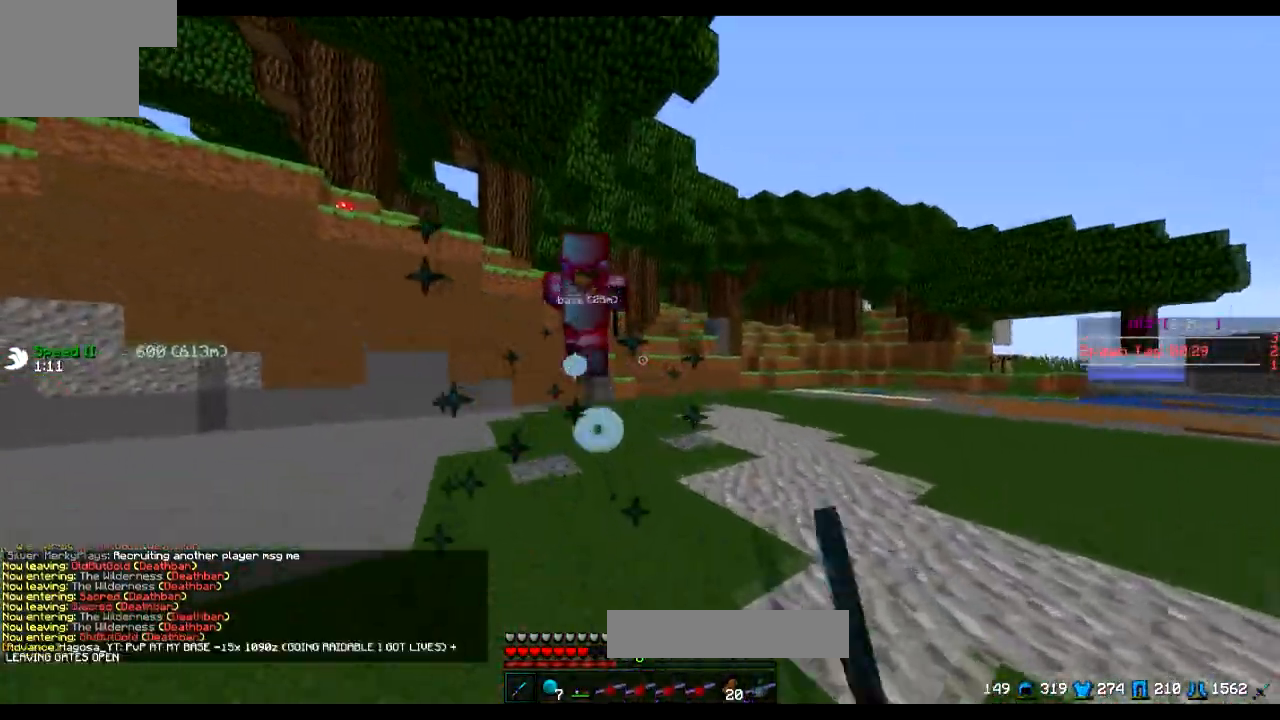
{"keys": ["w"], "events": []}
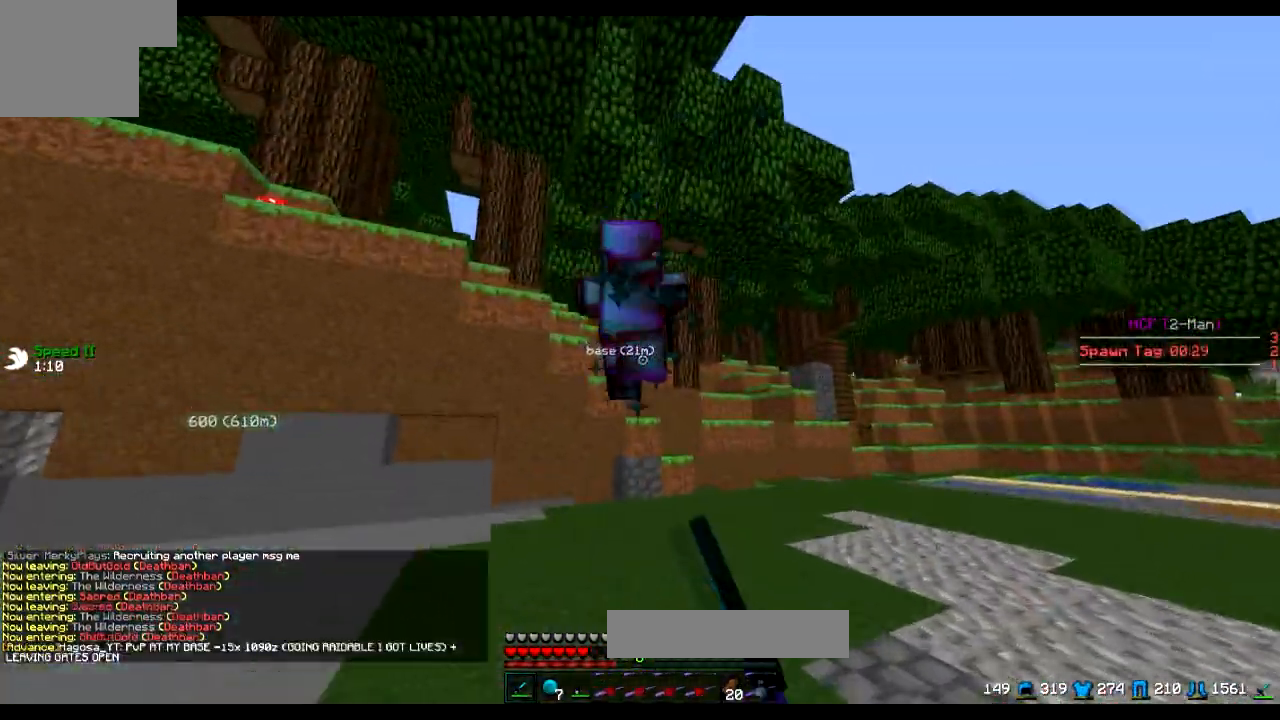
{"keys": ["w"], "events": []}
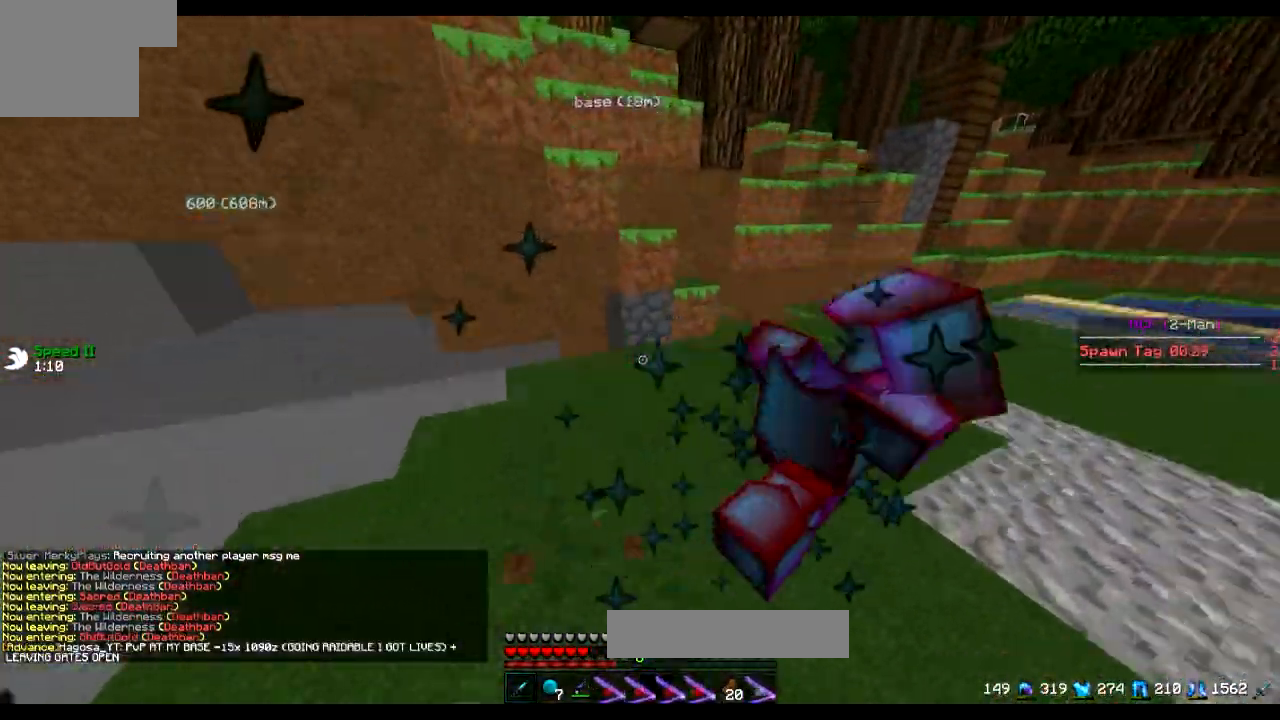
{"keys": ["d", "w"], "events": [[134, "d", "down"]]}
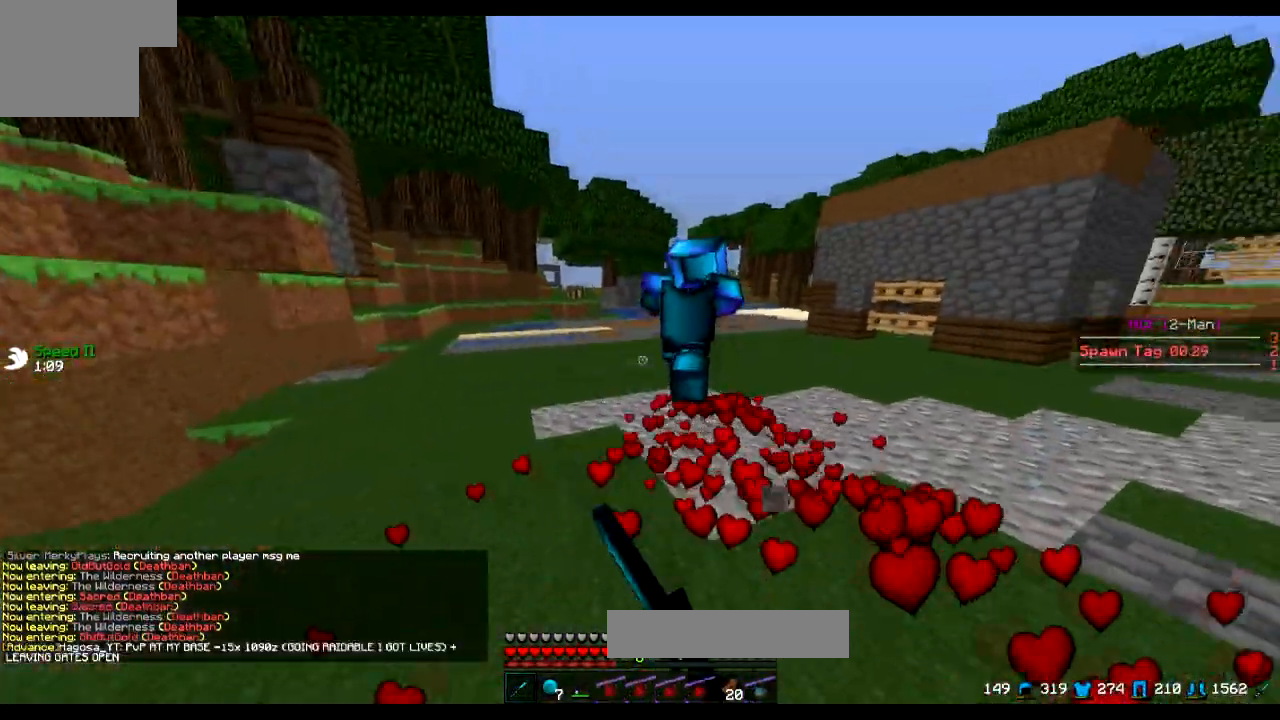
{"keys": ["d", "w"], "events": []}
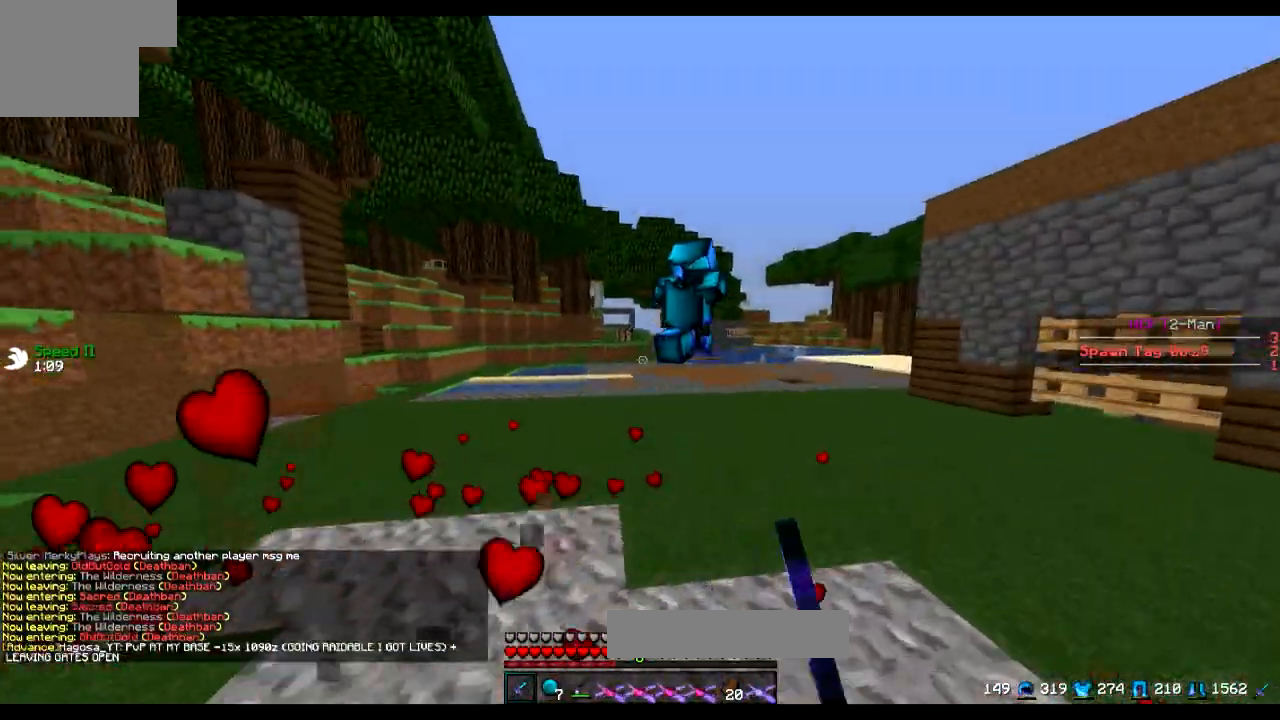
{"keys": ["d", "w"], "events": [[434, "d", "up"], [484, "d", "down"]]}
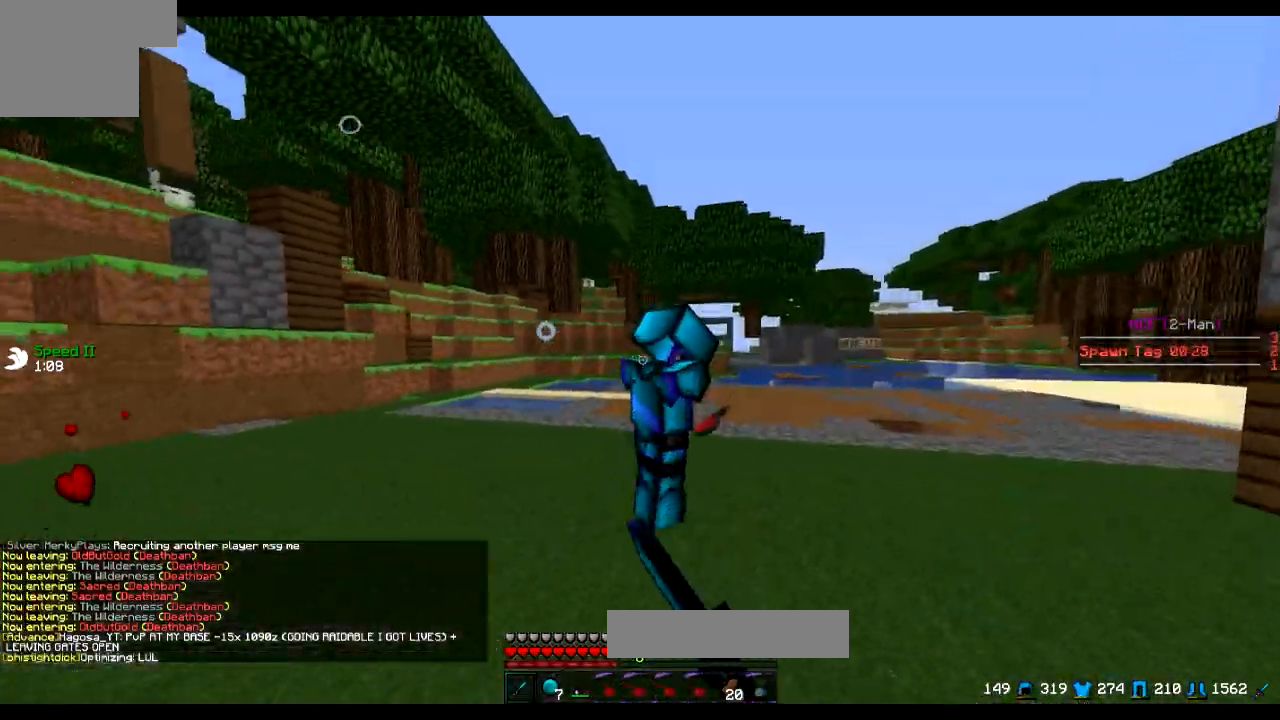
{"keys": ["d", "w"], "events": [[283, "w", "up"], [500, "w", "down"]]}
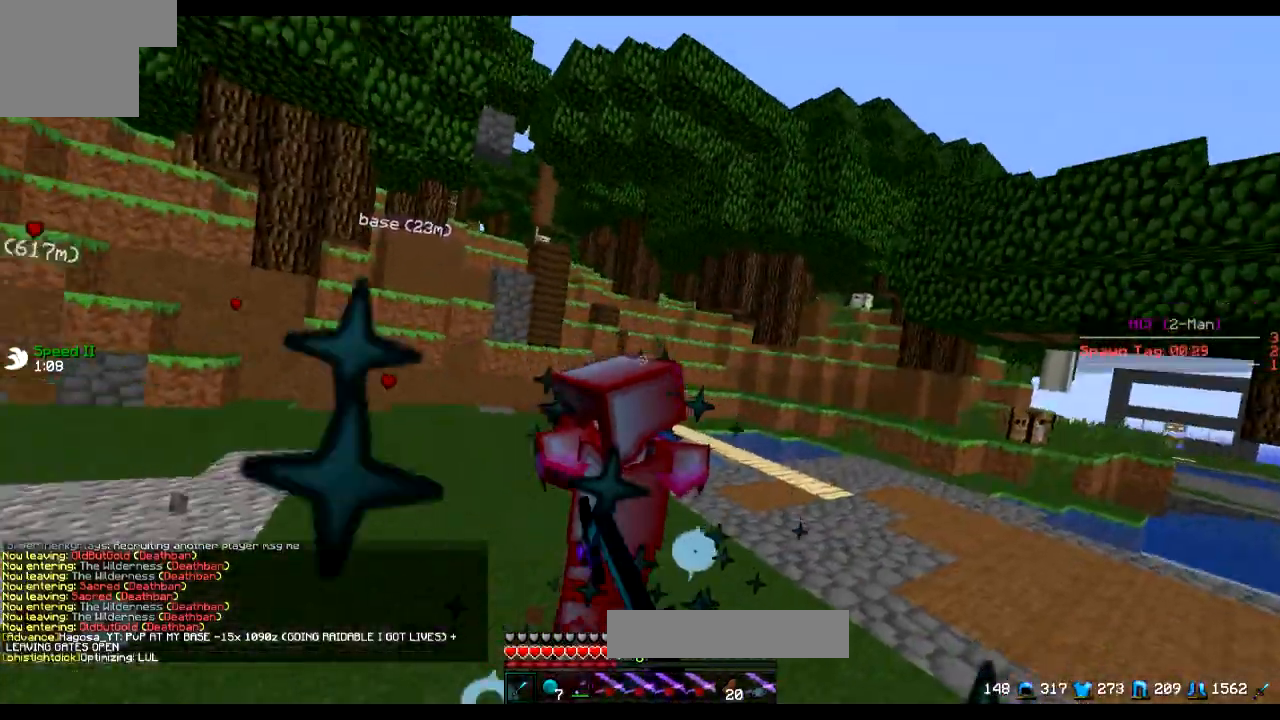
{"keys": ["w"], "events": [[134, "w", "up"], [334, "w", "down"], [434, "d", "up"]]}
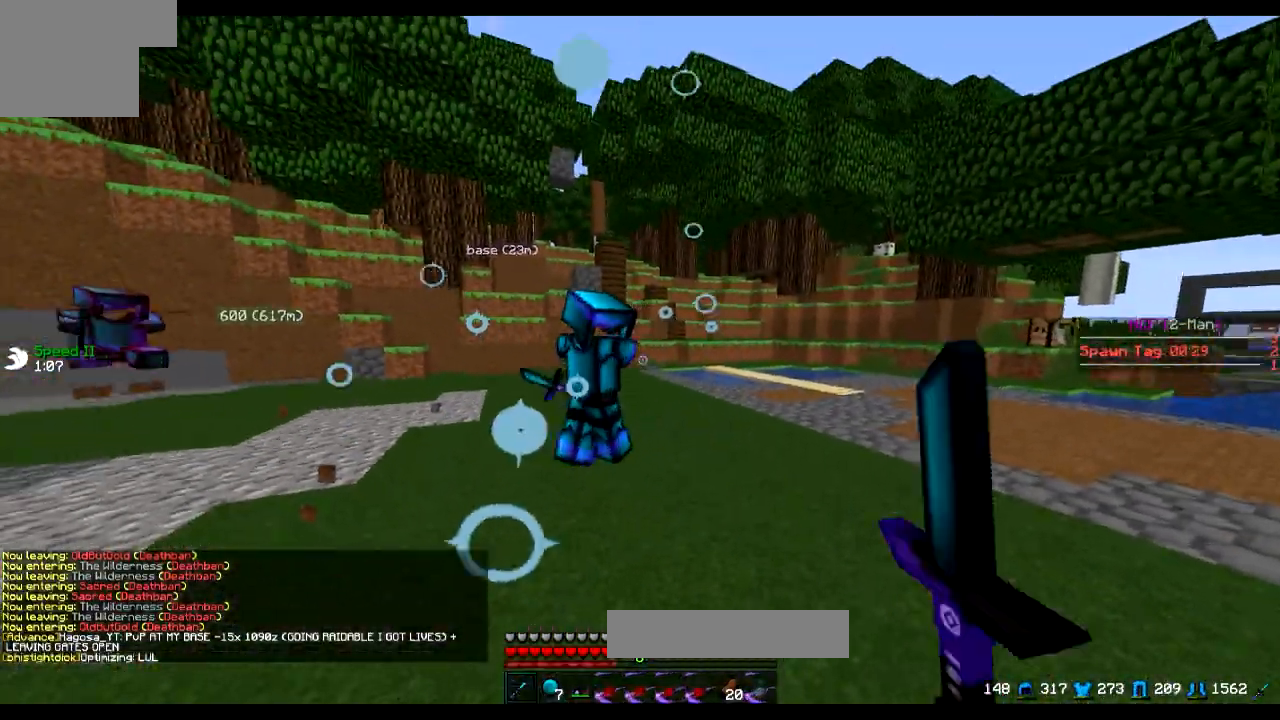
{"keys": ["a"], "events": [[250, "a", "down"], [300, "w", "up"]]}
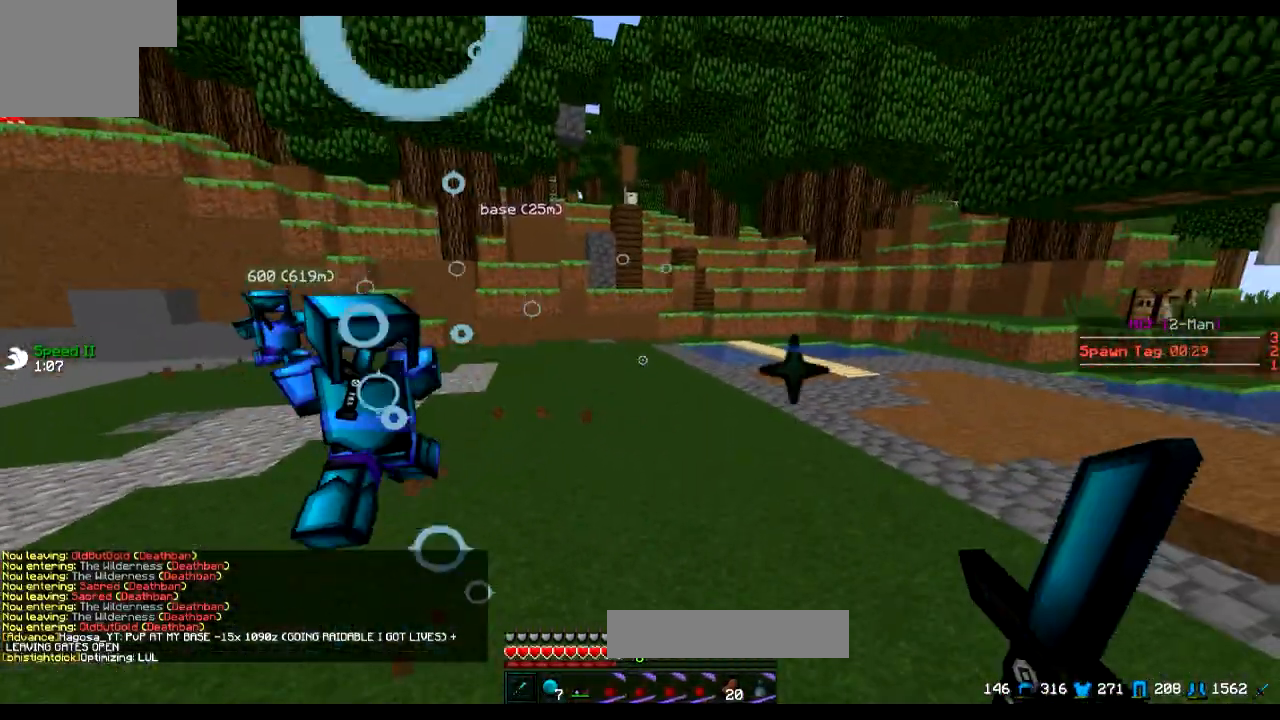
{"keys": ["w"], "events": [[50, "s", "down"], [100, "a", "up"], [200, "s", "up"], [250, "d", "down"], [300, "d", "up"], [300, "w", "down"]]}
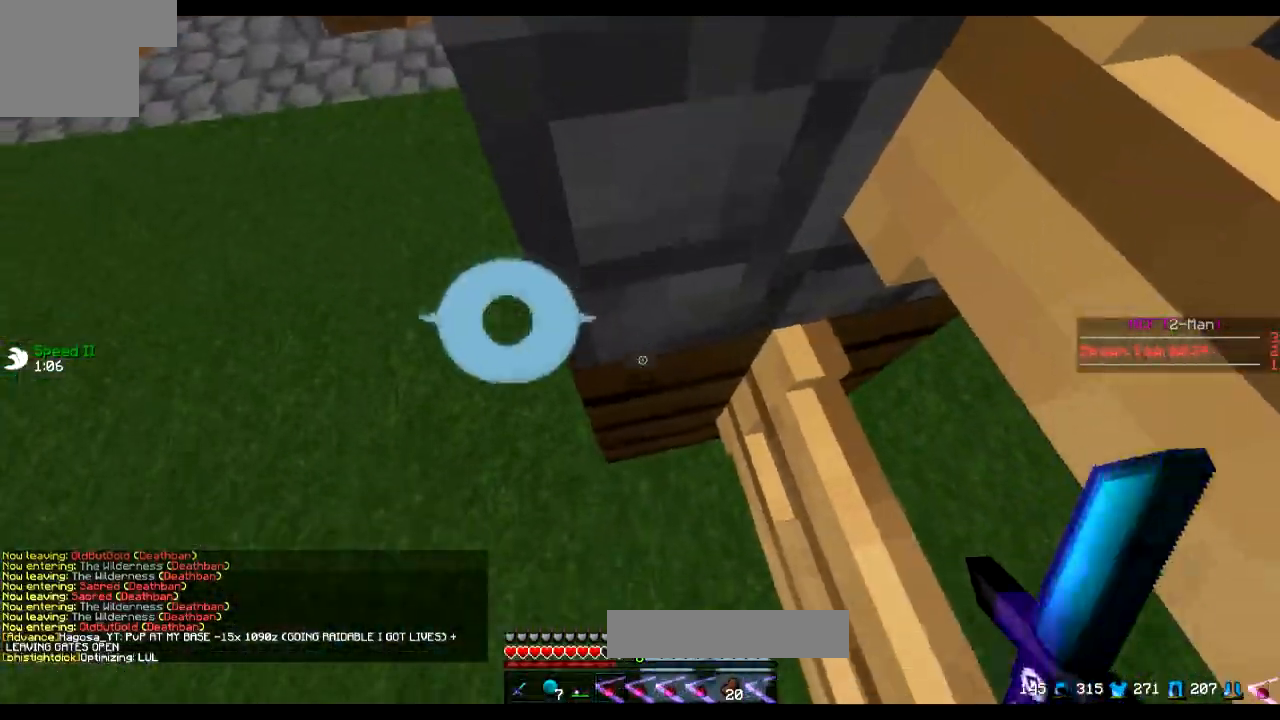
{"keys": ["a", "w"], "events": [[367, "a", "down"]]}
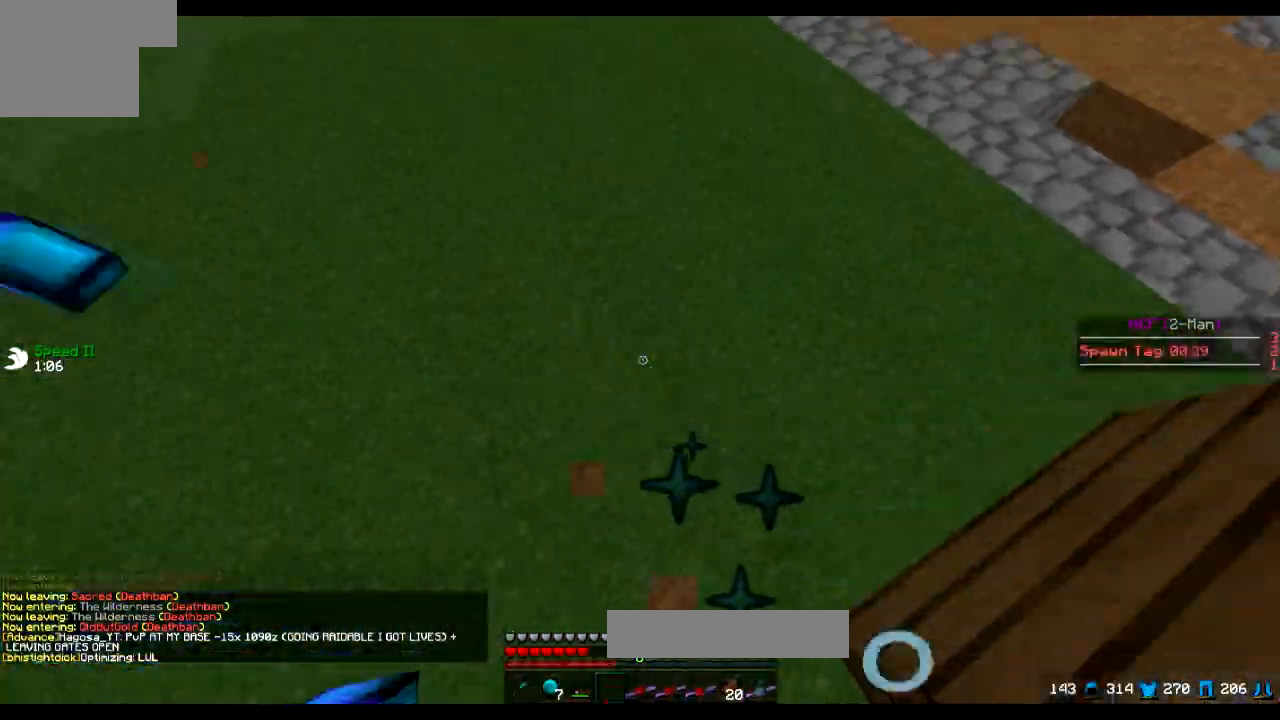
{"keys": ["d", "s"], "events": [[100, "a", "up"], [100, "d", "down"], [150, "w", "up"], [300, "s", "down"]]}
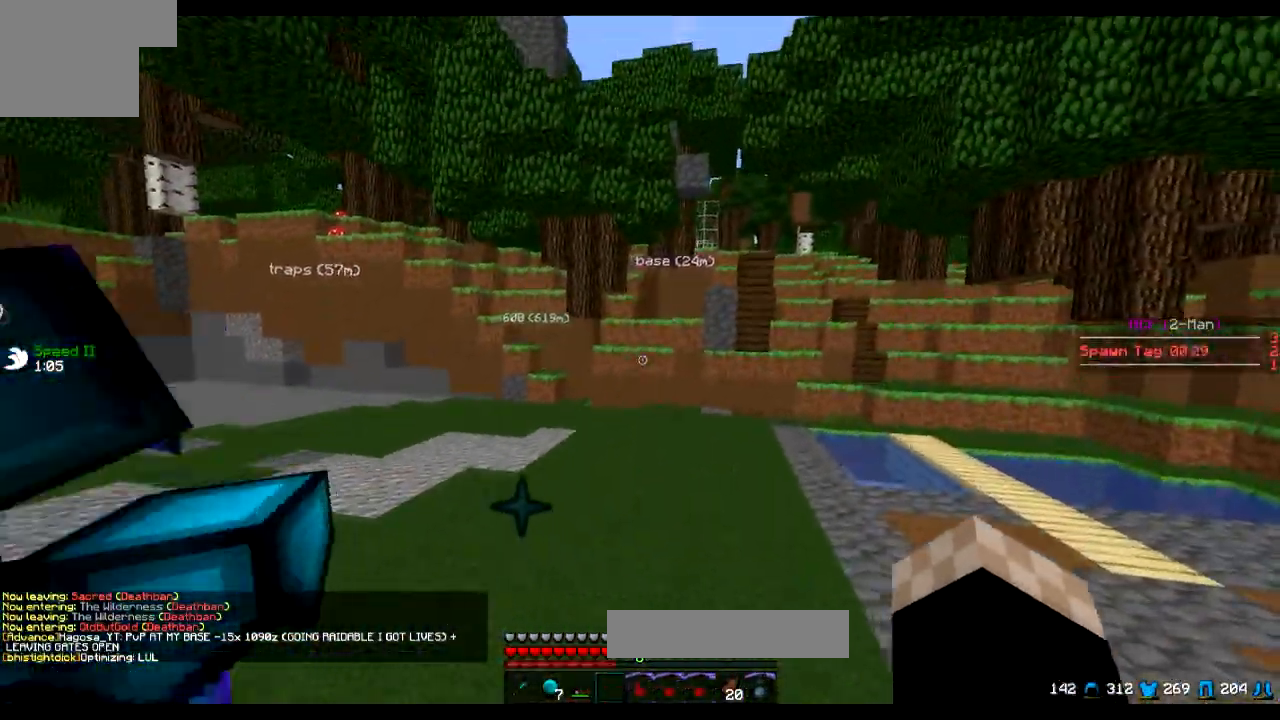
{"keys": ["s"], "events": [[401, "d", "up"]]}
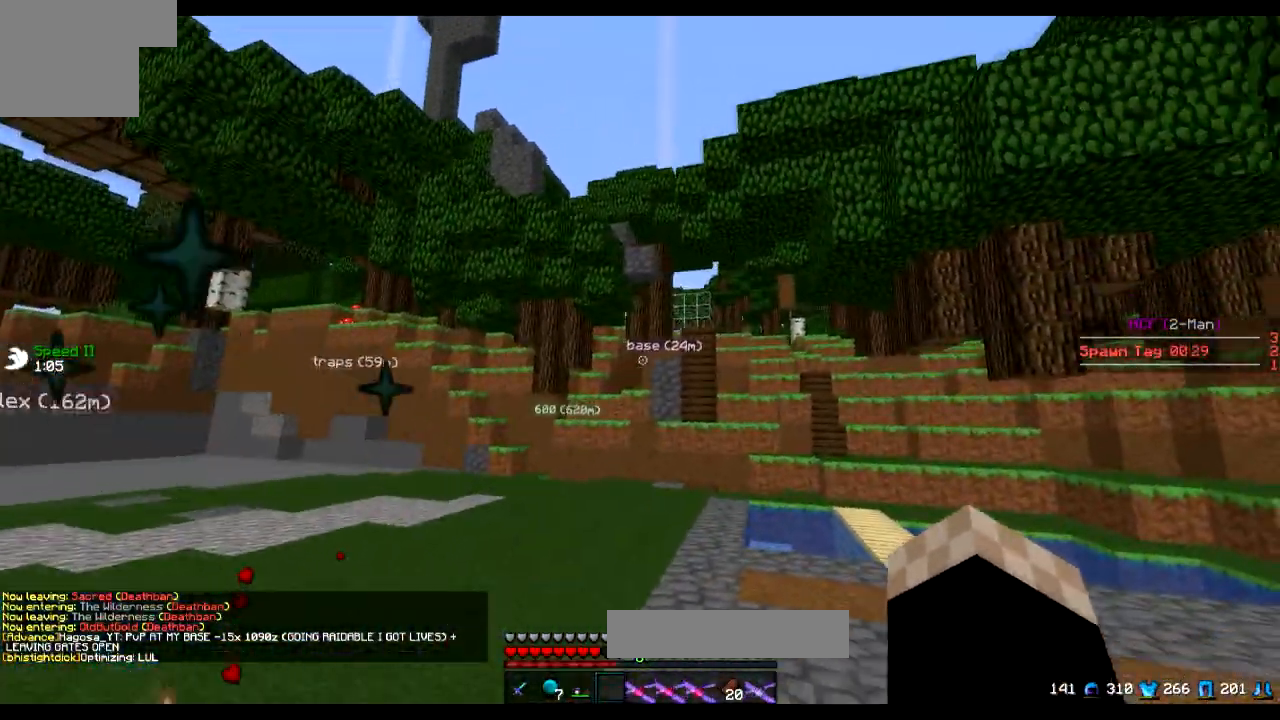
{"keys": ["s"], "events": []}
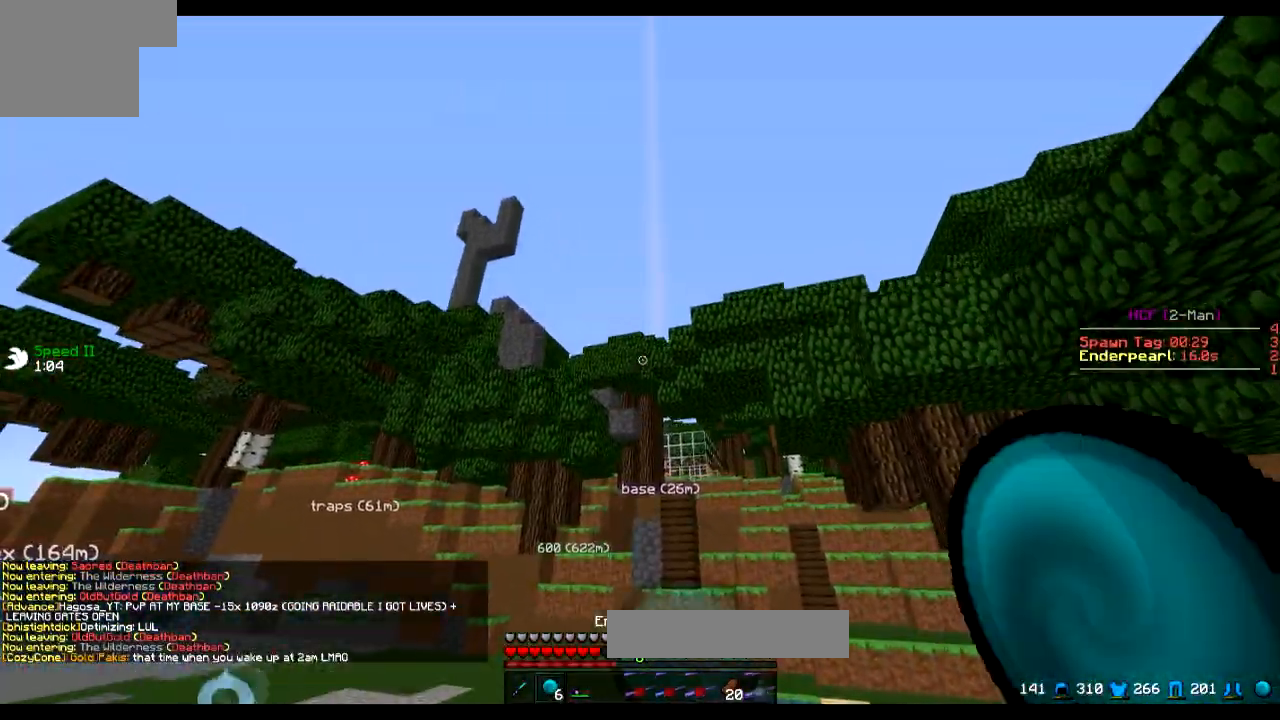
{"keys": ["s"], "events": []}
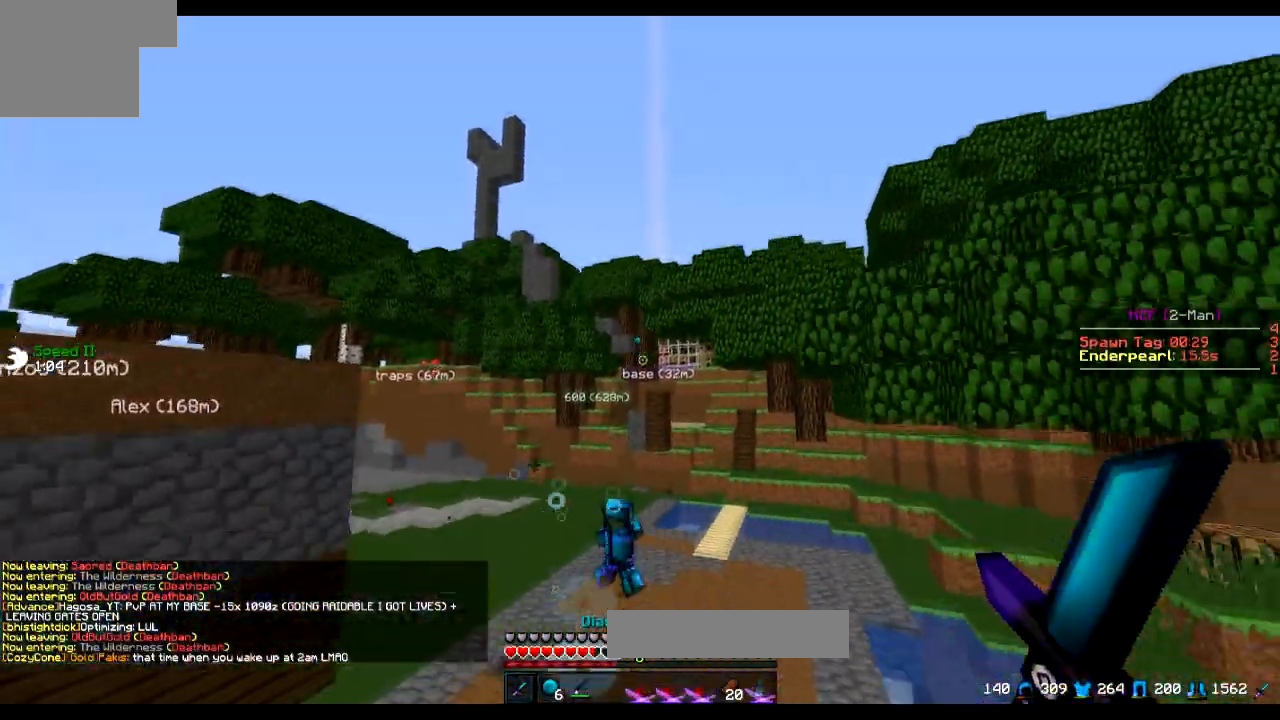
{"keys": ["w"], "events": [[200, "s", "up"], [400, "w", "down"]]}
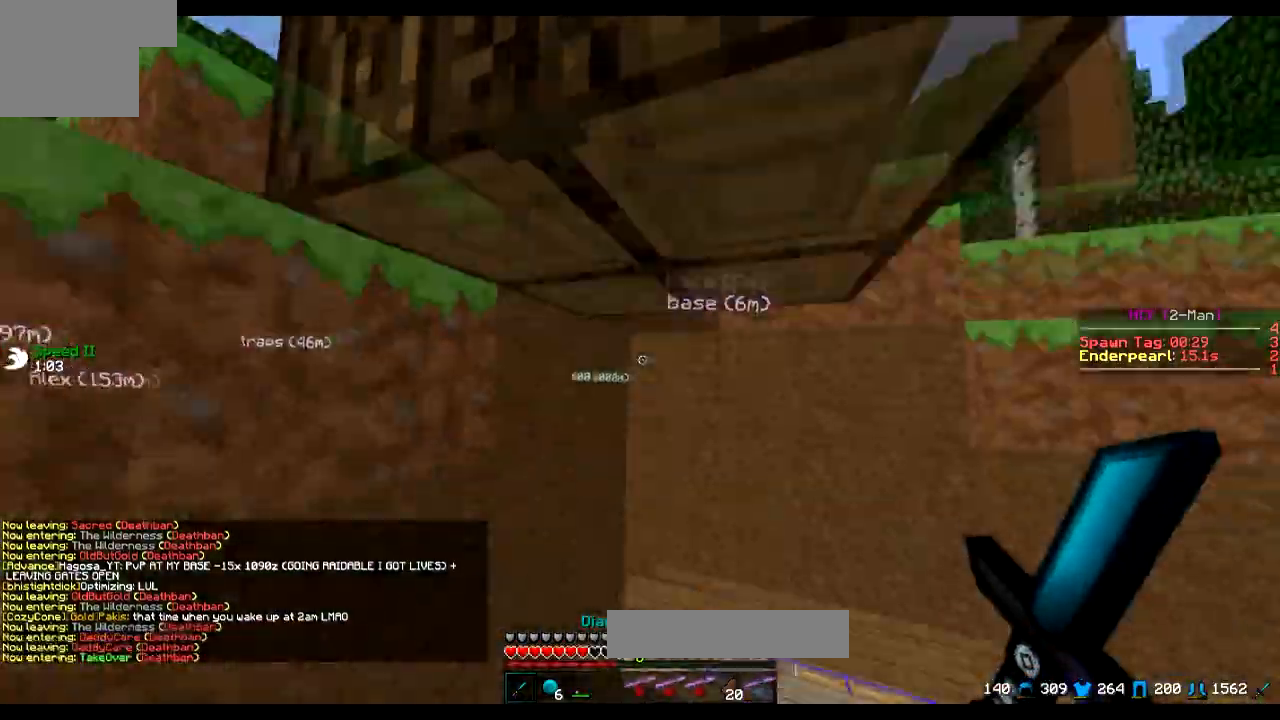
{"keys": ["w"], "events": []}
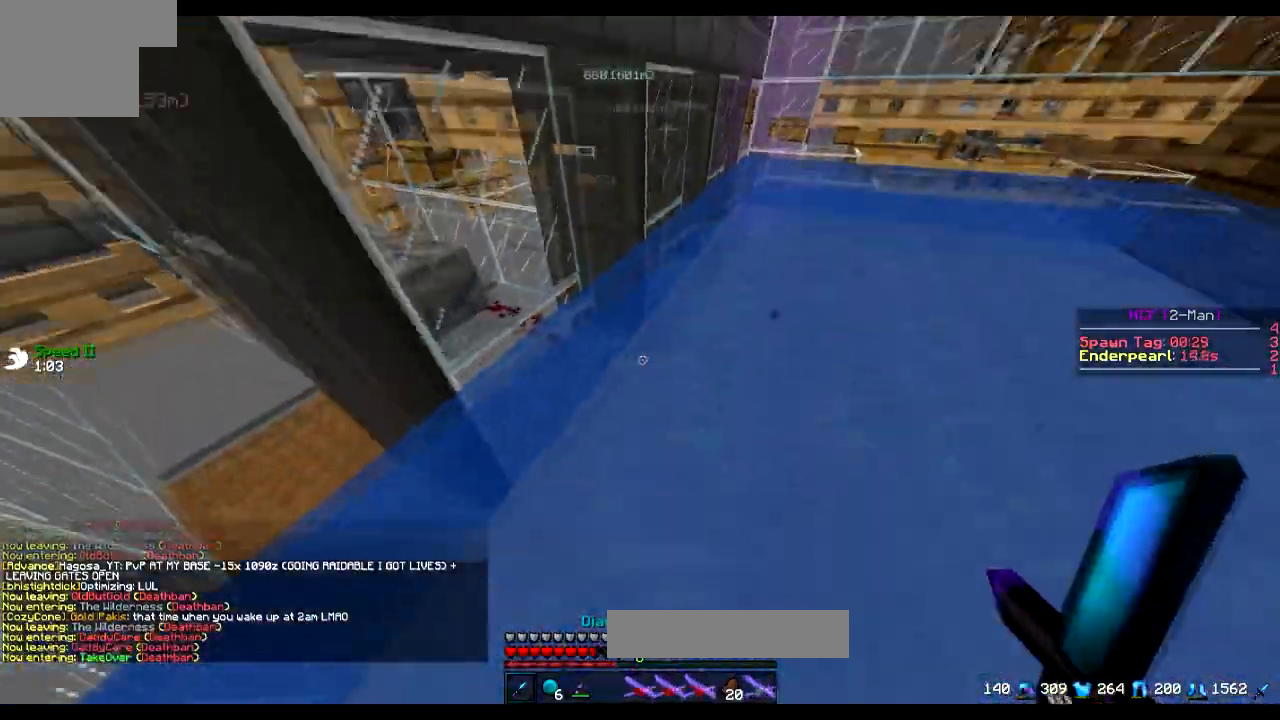
{"keys": ["a", "w"], "events": [[250, "d", "down"], [333, "d", "up"], [400, "a", "down"]]}
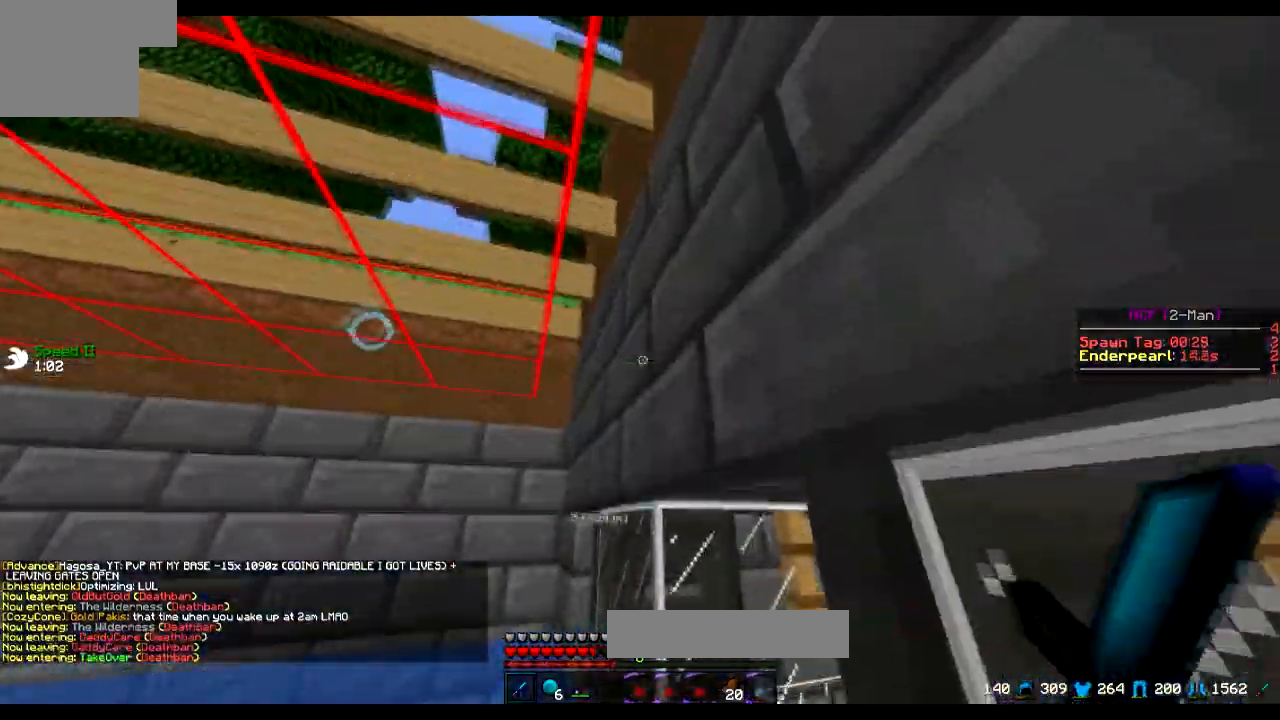
{"keys": ["w"], "events": [[484, "a", "up"]]}
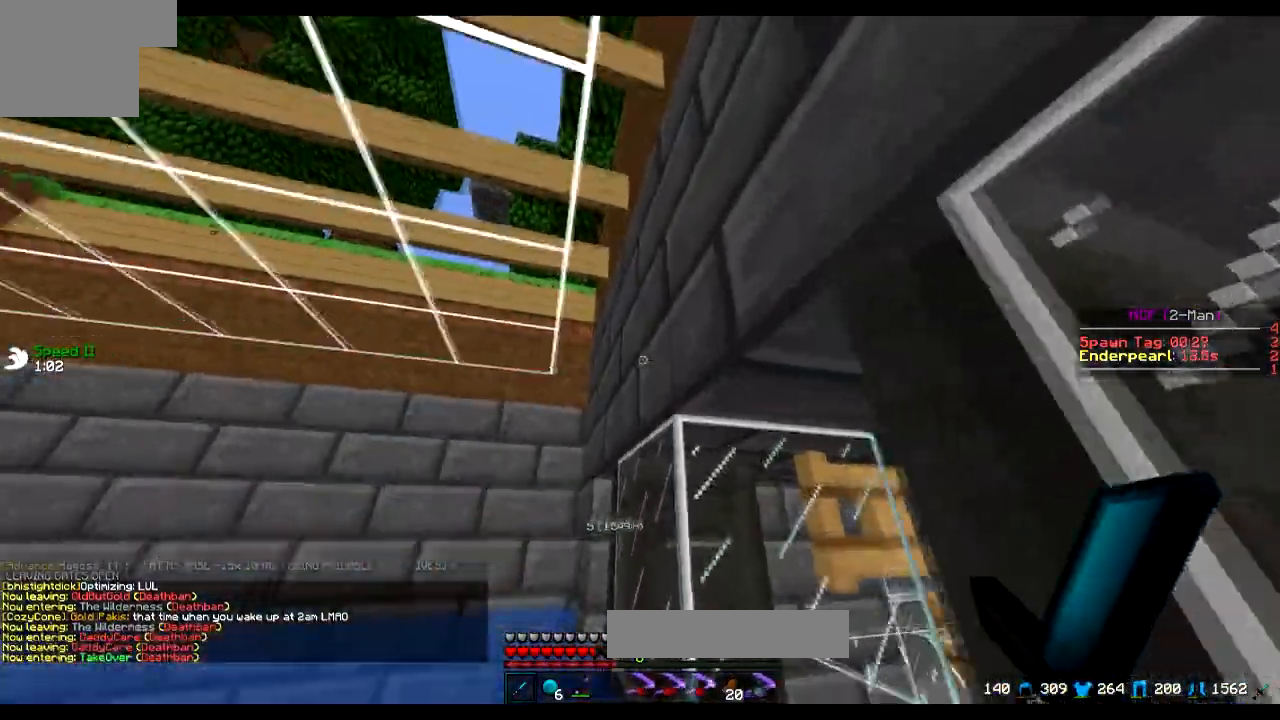
{"keys": ["d"], "events": [[283, "d", "down"], [483, "w", "up"]]}
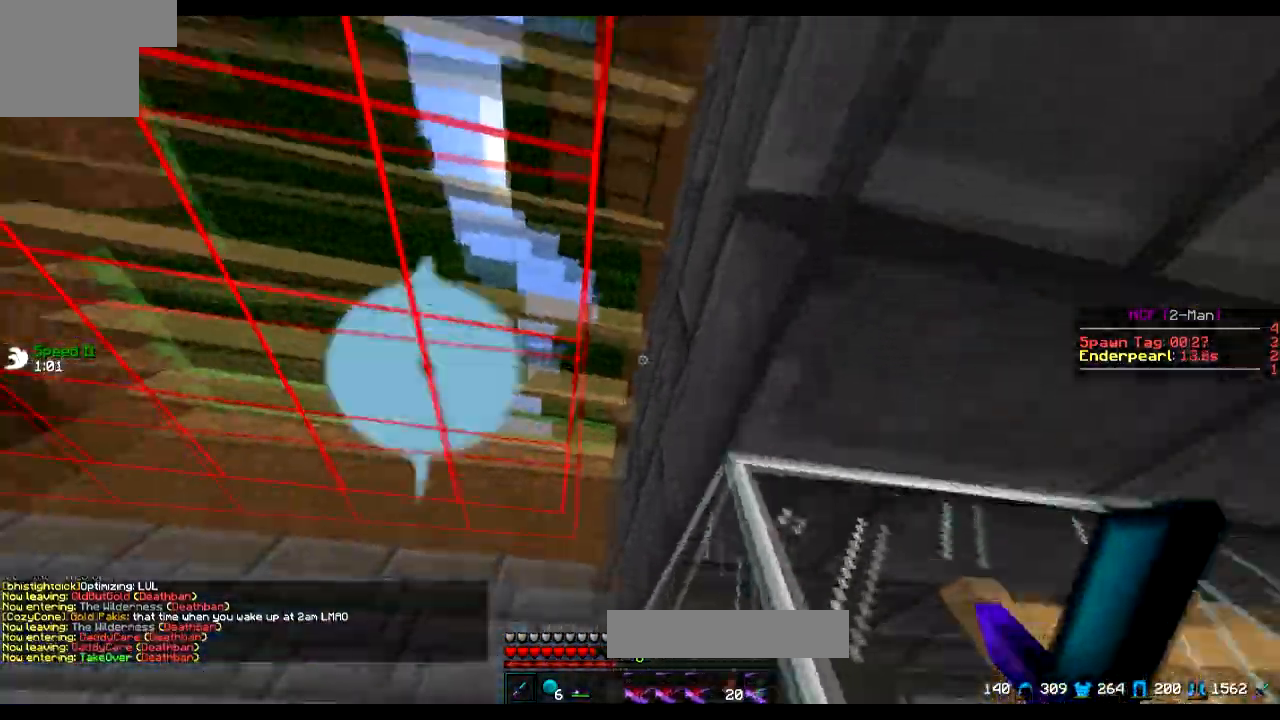
{"keys": ["d", "w"], "events": [[50, "w", "down"], [84, "w", "up"], [434, "w", "down"]]}
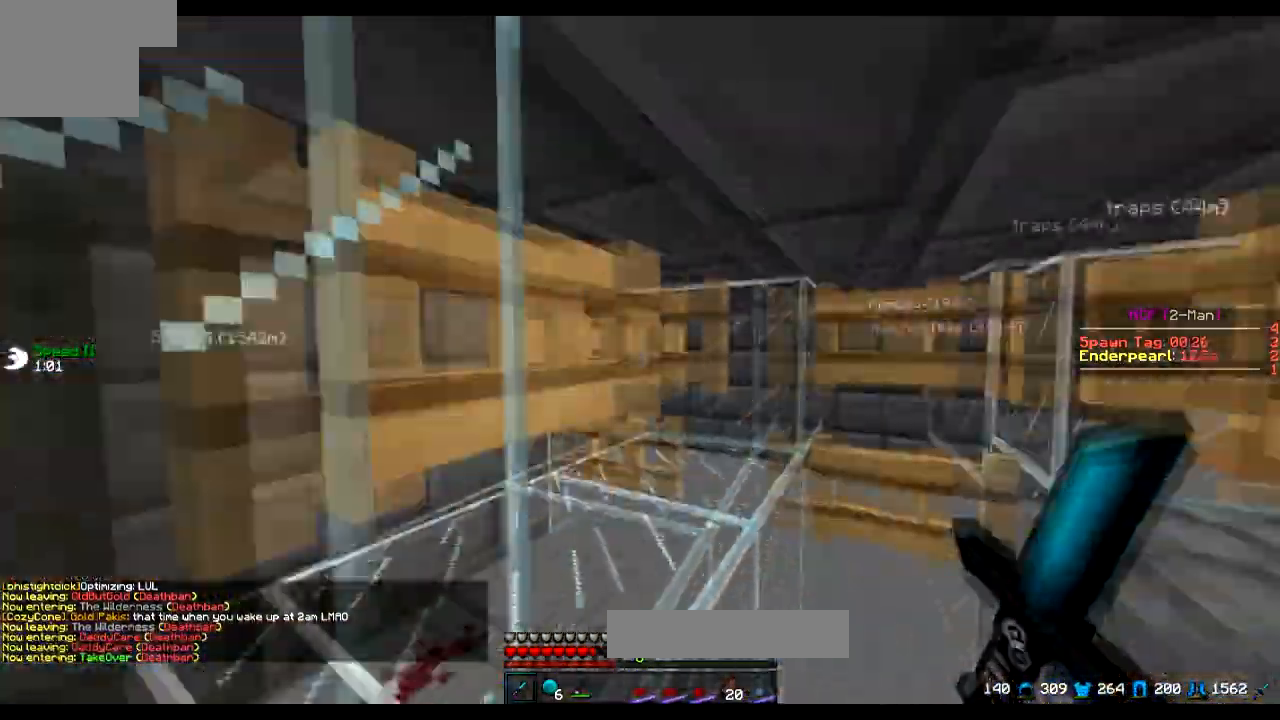
{"keys": ["d"], "events": [[133, "d", "up"], [383, "d", "down"], [433, "w", "up"]]}
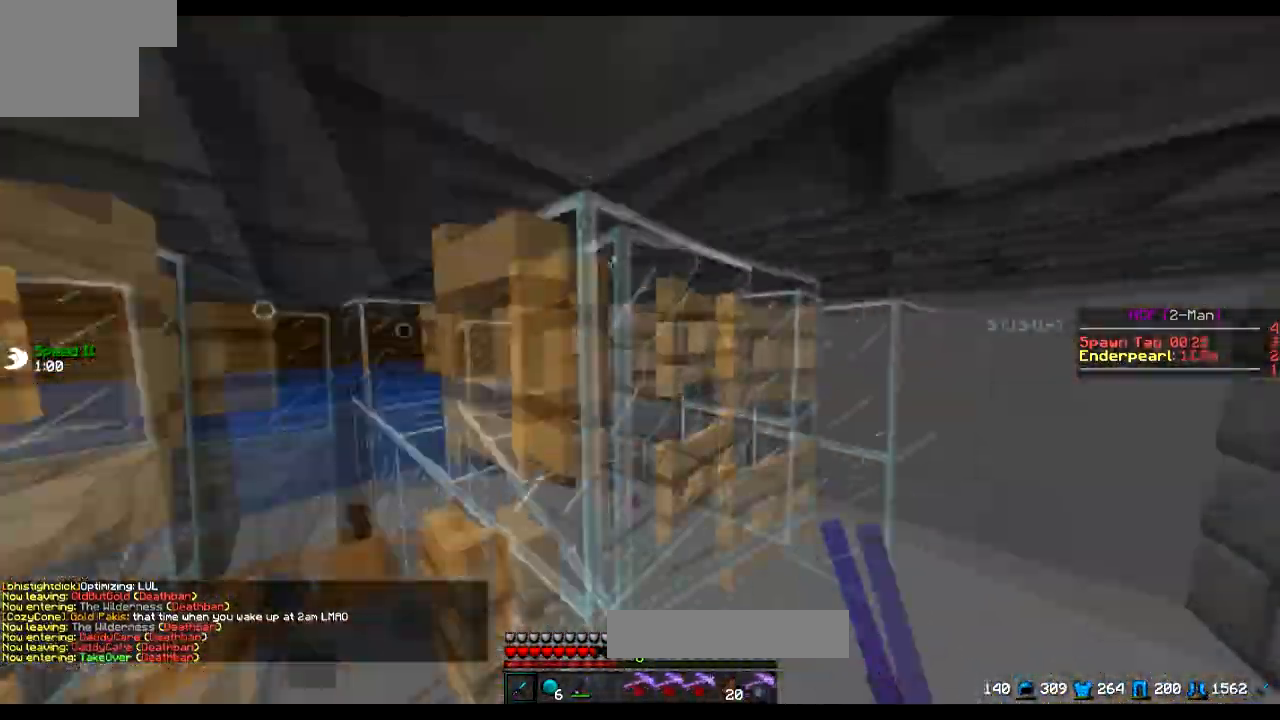
{"keys": [], "events": [[34, "s", "down"], [84, "d", "up"], [334, "a", "down"], [434, "a", "up"], [434, "s", "up"]]}